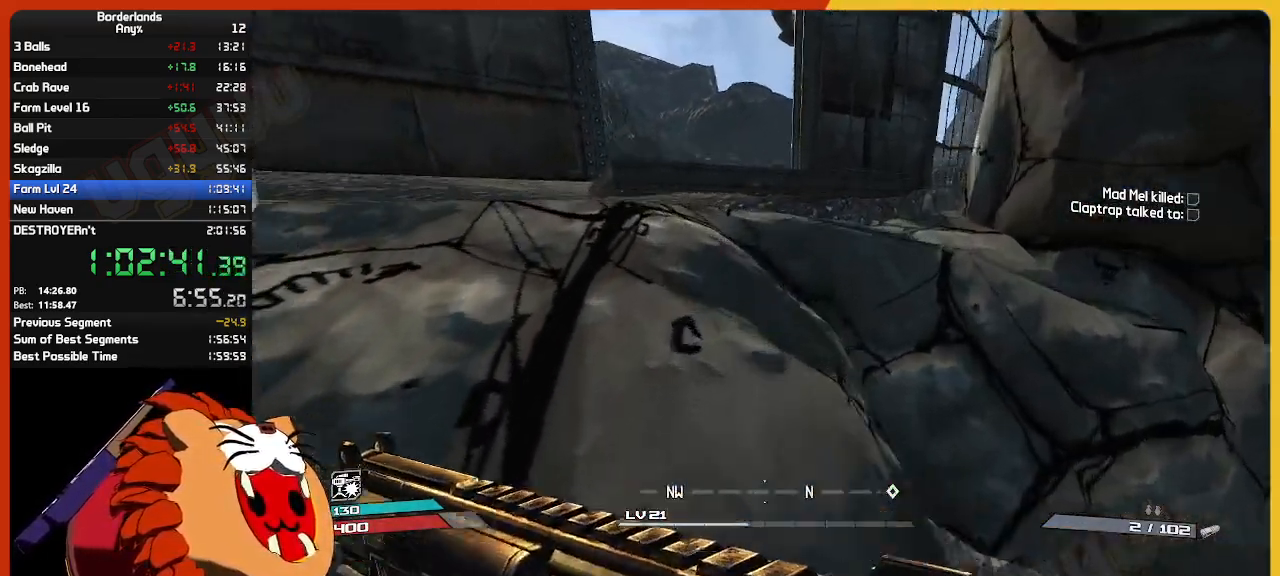
Gameplay with keyboard and mouse; each line is a JSON object with the keys and mouse buttons held at the frame after it. "events" lists presses ("down") and releases ("up") of "1", "2", "3", "4", "5", "a", "alt", "c", "ctrl", "d", "down", "e", "escape", "f", "g", "left", "q", "r", "return", "right", "s", "shift", "space", "t", "tab", "up", "v", "w", "x", "z", "mouse_left", "mouse_wheel" and "mouse_right" between this image and that frame as [ms after this image, input, new state], when the widget could be followed in between. "mouse_left", "mouse_wheel", "mouse_right" = the "left", "wheel", "right" buttons of the "mouse" list. No other keys are recorded. "wheel" means that the mouse wheel is clicked or scrolled. "mouse_move" is the direction in which the mouse moves at that frame (one of eight, or "still"), when it could be read.
{"keys": ["w"], "mouse": [], "mouse_move": "left", "events": [[217, "space", "down"], [317, "a", "down"], [317, "space", "up"], [367, "g", "down"], [417, "a", "up"], [450, "g", "up"]]}
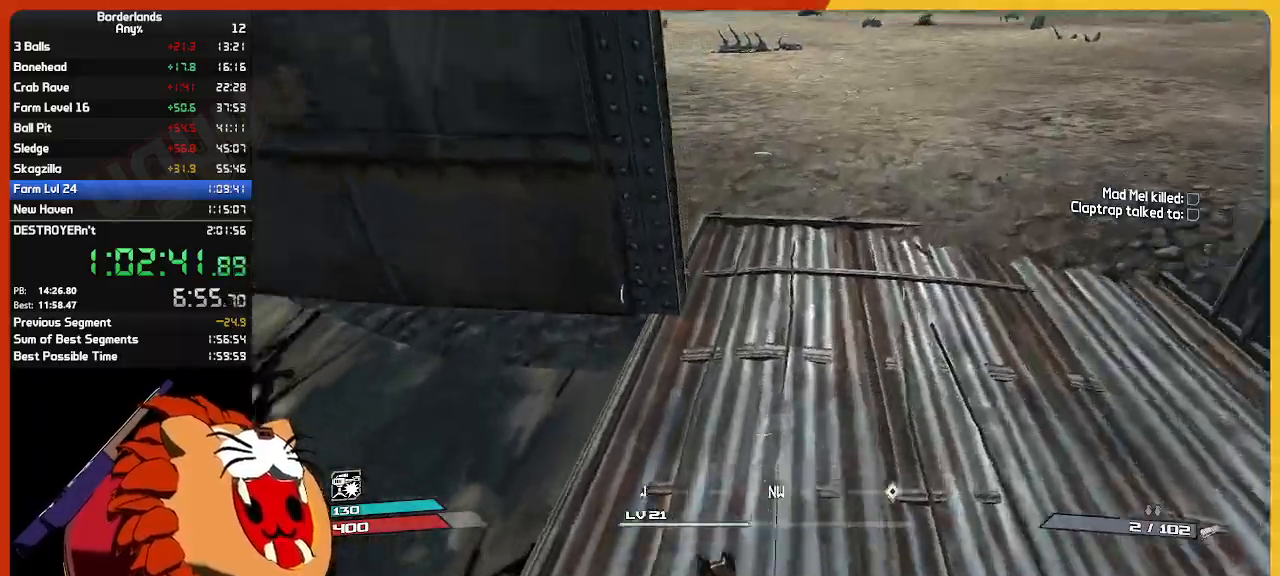
{"keys": ["shift", "w"], "mouse": [], "mouse_move": "still", "events": [[50, "a", "down"], [133, "a", "up"], [467, "shift", "down"]]}
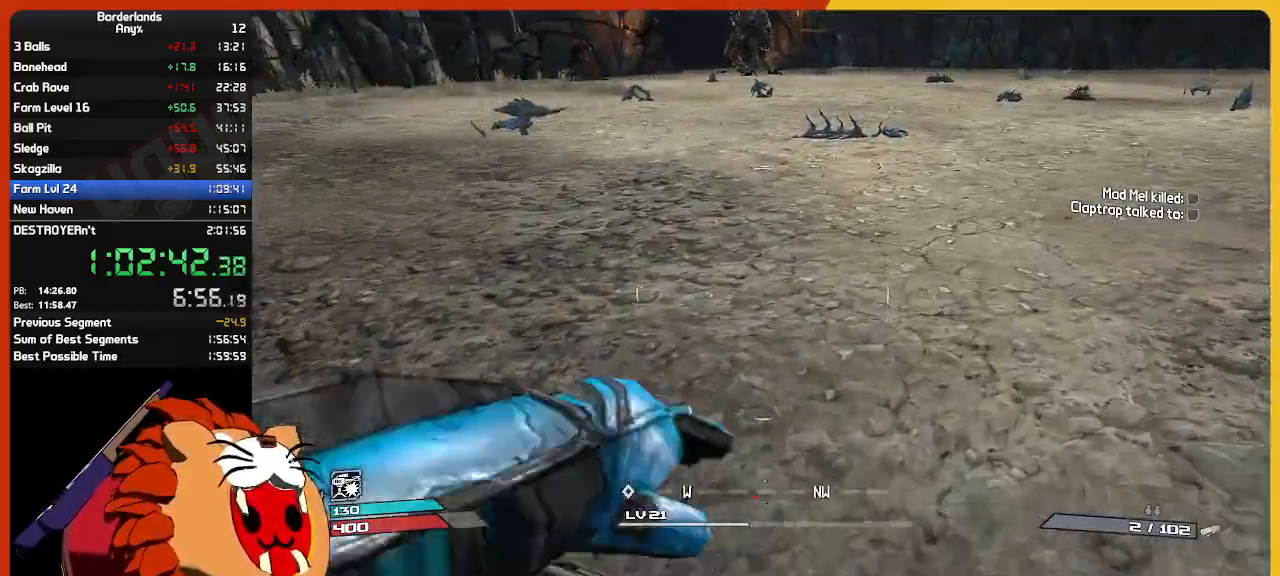
{"keys": ["w"], "mouse": [], "mouse_move": "still", "events": [[483, "shift", "up"]]}
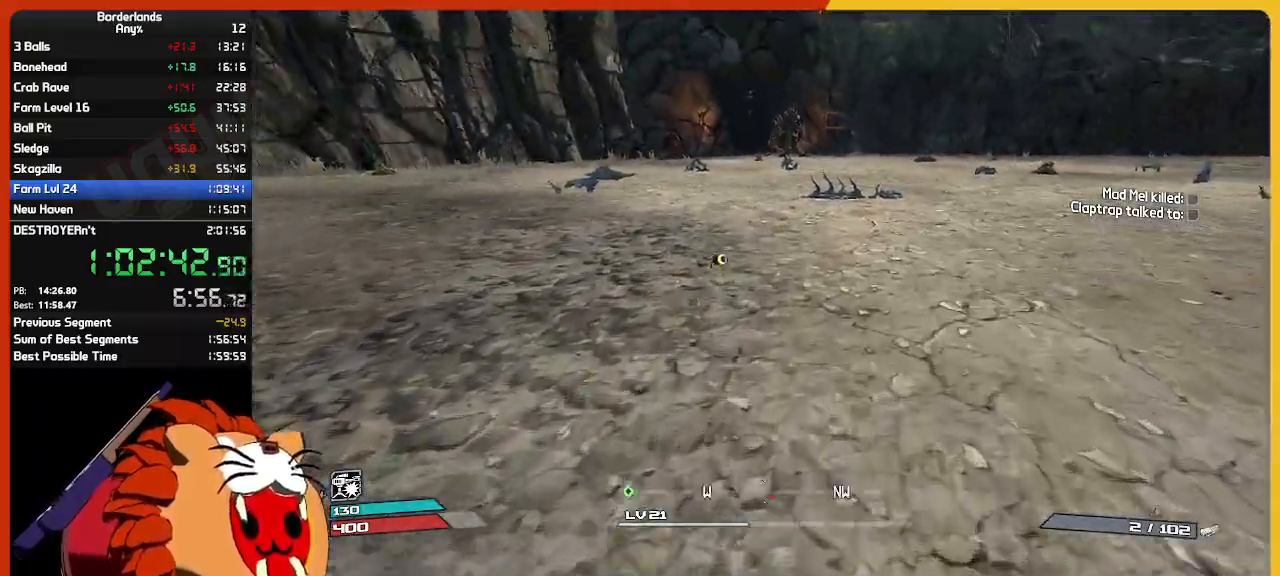
{"keys": ["w"], "mouse": [], "mouse_move": "still", "events": []}
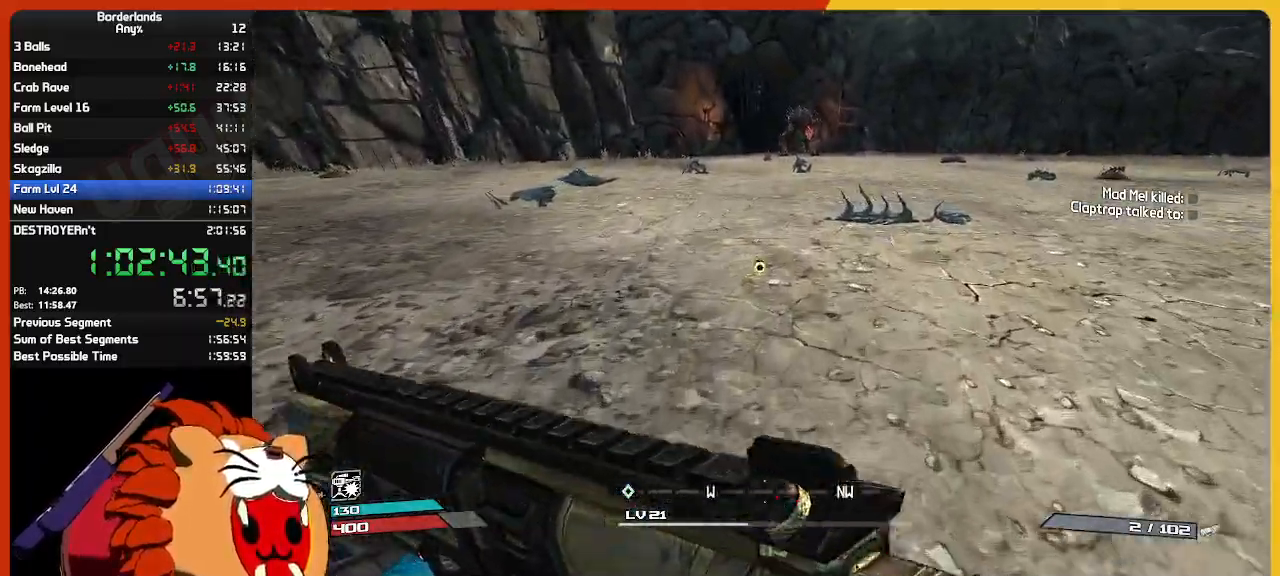
{"keys": ["w"], "mouse": [], "mouse_move": "still", "events": []}
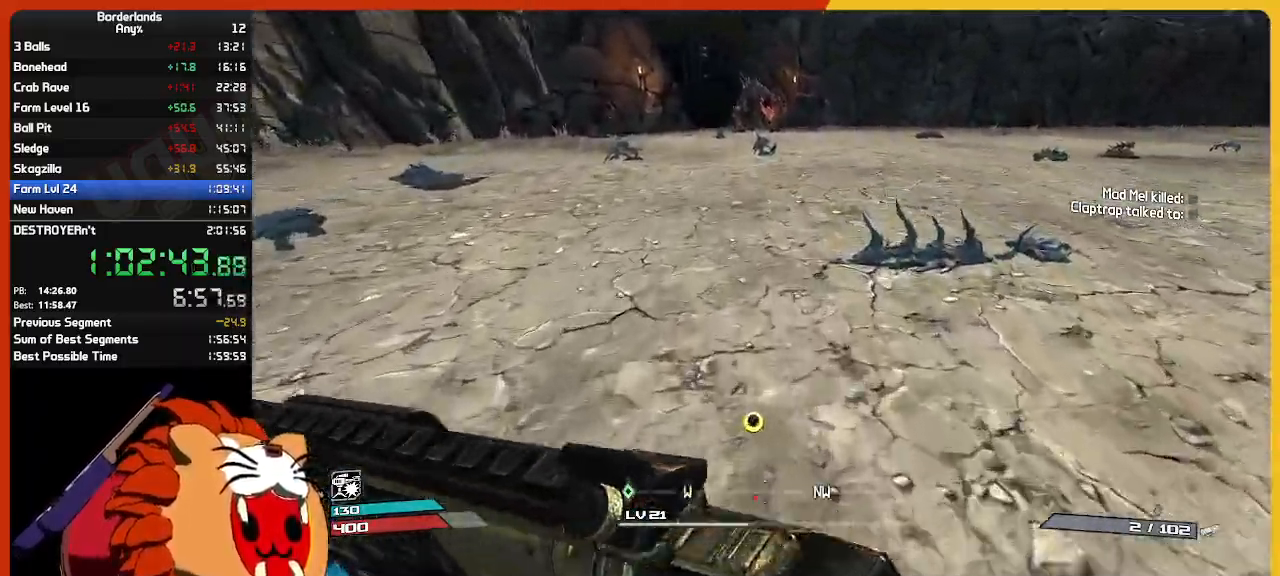
{"keys": ["w"], "mouse": [], "mouse_move": "still", "events": []}
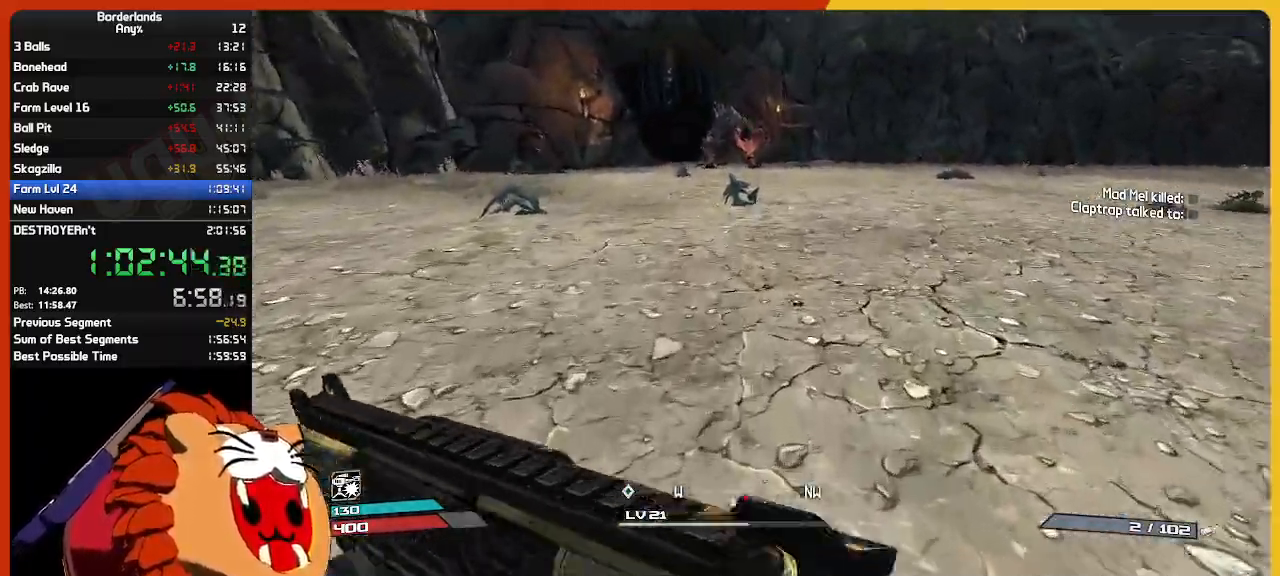
{"keys": ["w"], "mouse": [], "mouse_move": "left", "events": [[83, "space", "down"], [133, "space", "up"], [217, "space", "down"], [317, "space", "up"]]}
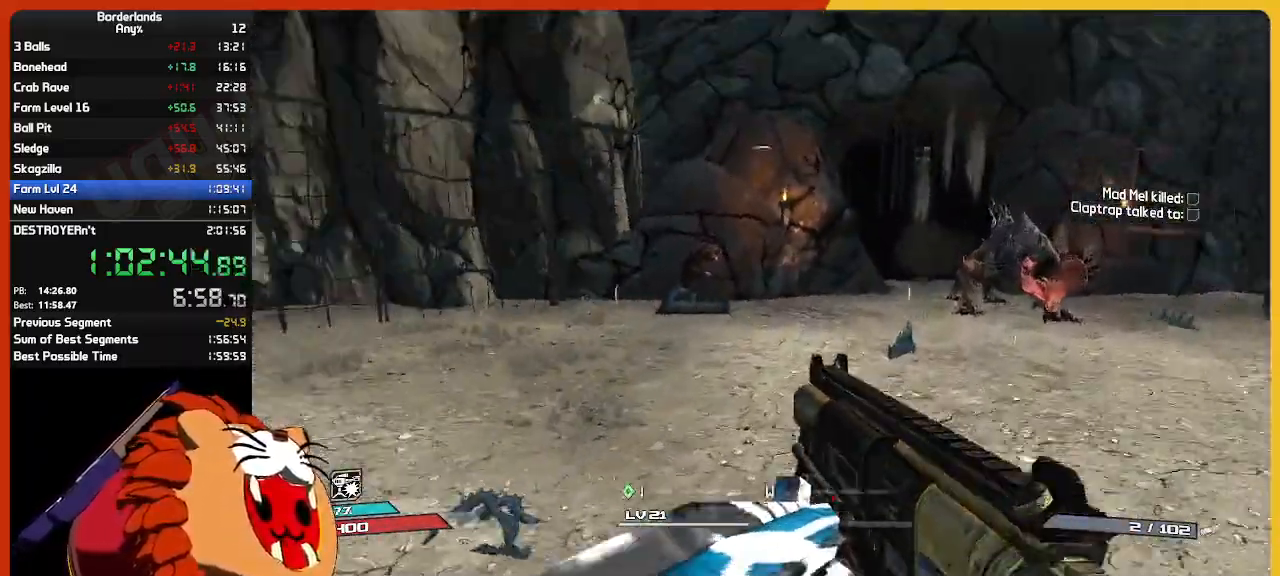
{"keys": ["d", "w"], "mouse": [], "mouse_move": "right", "events": [[50, "d", "down"], [233, "mouse_wheel", "down"], [333, "mouse_wheel", "up"]]}
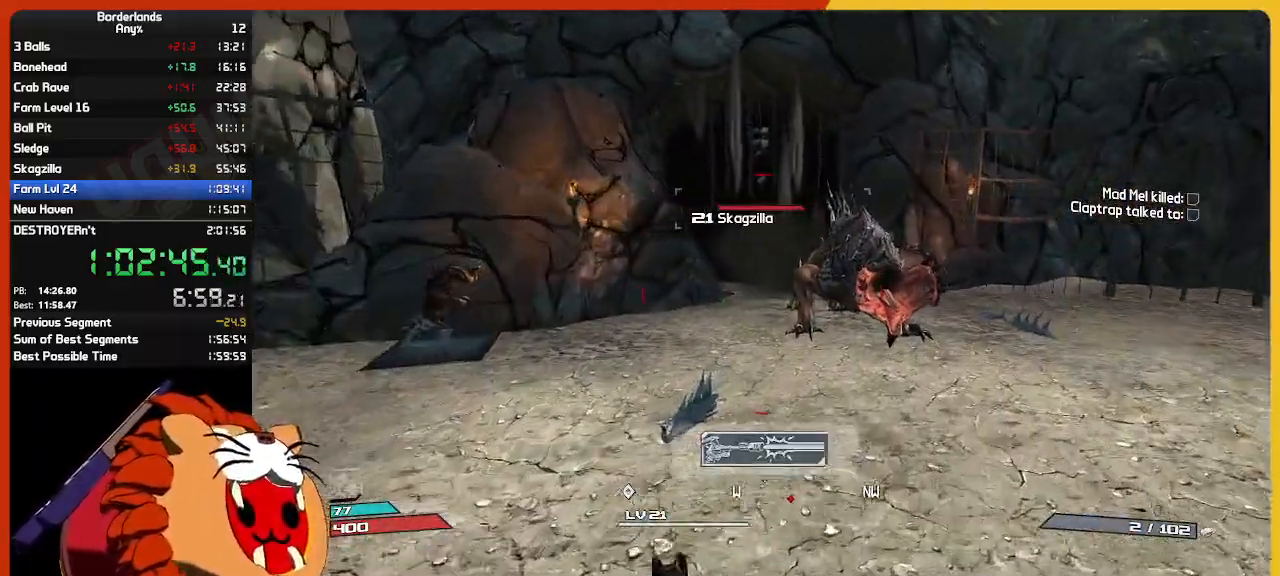
{"keys": ["w"], "mouse": [], "mouse_move": "still", "events": [[350, "d", "up"]]}
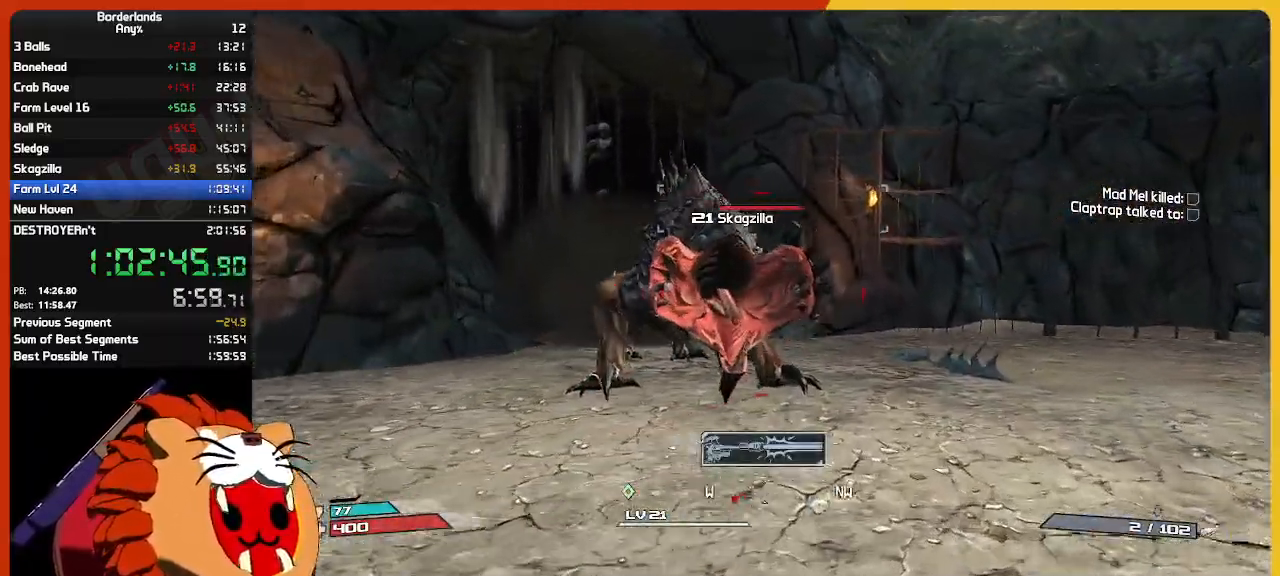
{"keys": ["w"], "mouse": [], "mouse_move": "still", "events": [[400, "mouse_left", "down"], [500, "mouse_left", "up"]]}
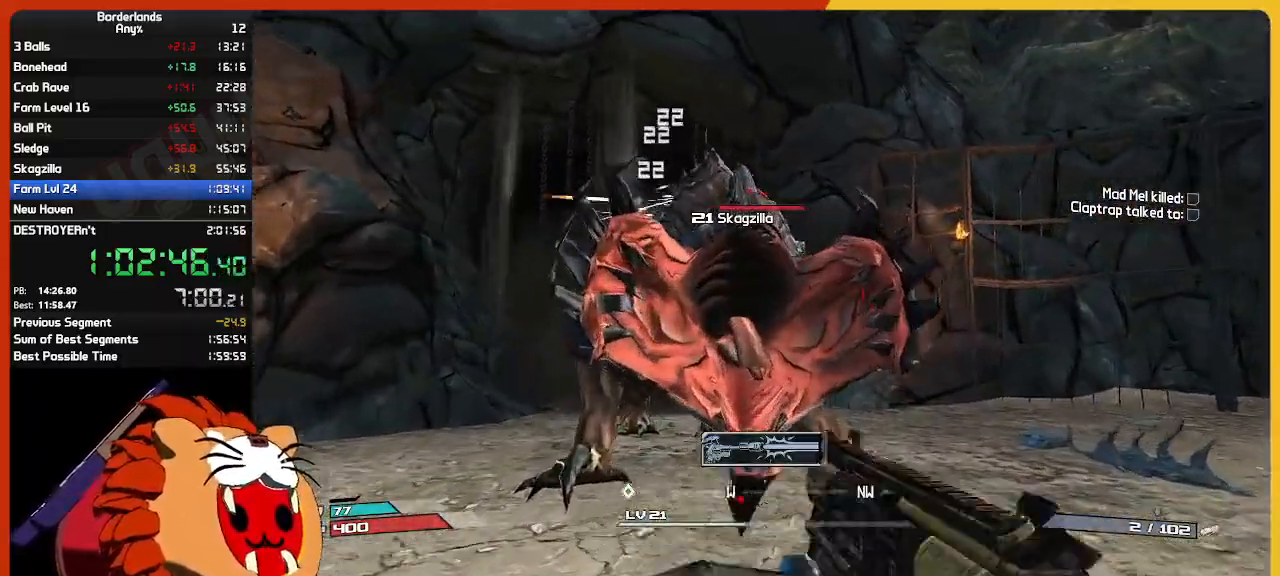
{"keys": ["s"], "mouse": ["left"], "mouse_move": "still", "events": [[100, "mouse_left", "down"], [133, "w", "up"], [183, "mouse_left", "up"], [283, "mouse_left", "down"], [383, "mouse_left", "up"], [433, "mouse_left", "down"], [467, "s", "down"]]}
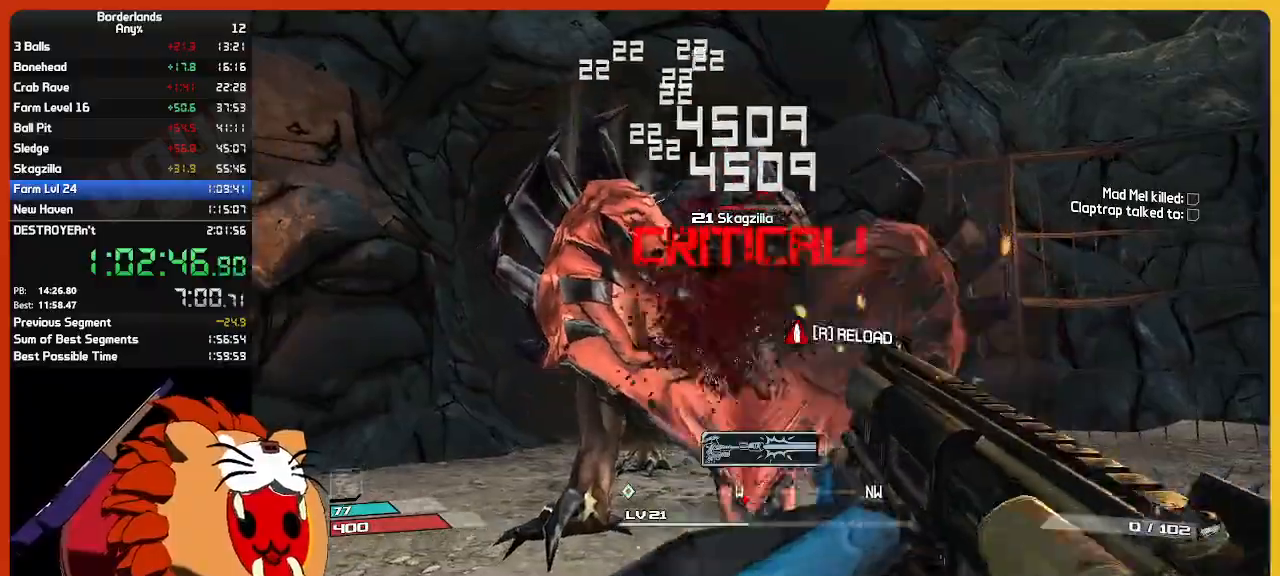
{"keys": [], "mouse": ["left"], "mouse_move": "still", "events": [[17, "mouse_left", "up"], [117, "mouse_left", "down"], [117, "s", "up"], [167, "e", "down"], [200, "w", "down"], [250, "e", "up"], [250, "mouse_left", "up"], [300, "mouse_left", "down"], [333, "e", "down"], [433, "mouse_left", "up"], [483, "e", "up"], [483, "mouse_left", "down"], [483, "w", "up"]]}
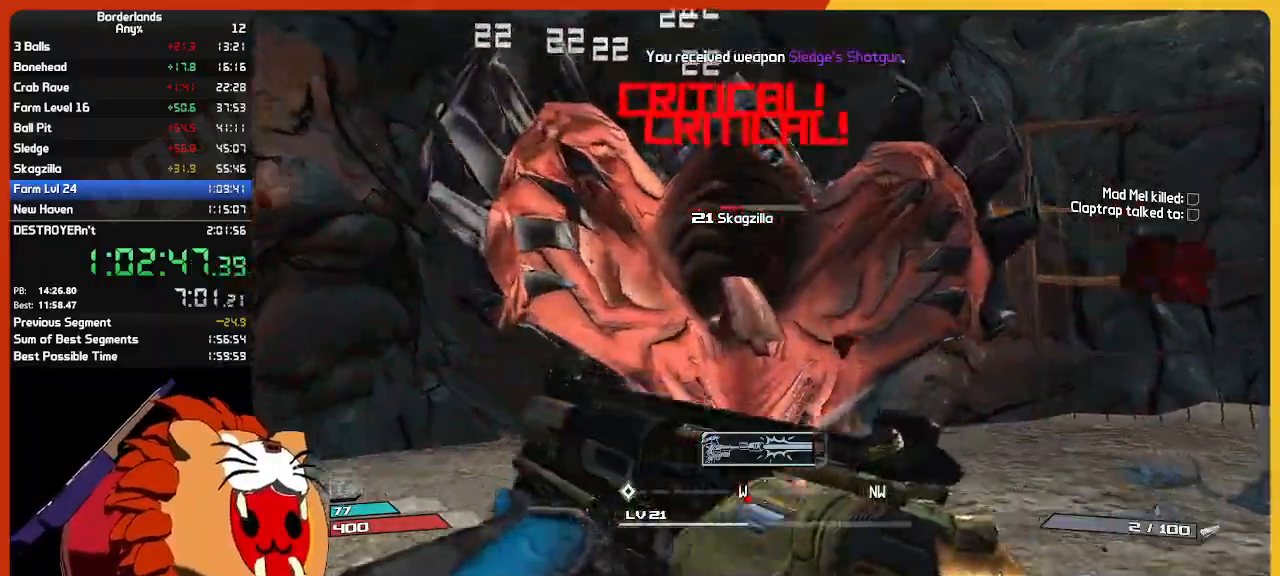
{"keys": [], "mouse": ["left"], "mouse_move": "still", "events": [[117, "mouse_left", "up"], [167, "mouse_left", "down"], [167, "s", "down"], [267, "mouse_left", "up"], [267, "s", "up"], [367, "mouse_left", "down"], [450, "mouse_left", "up"], [500, "mouse_left", "down"]]}
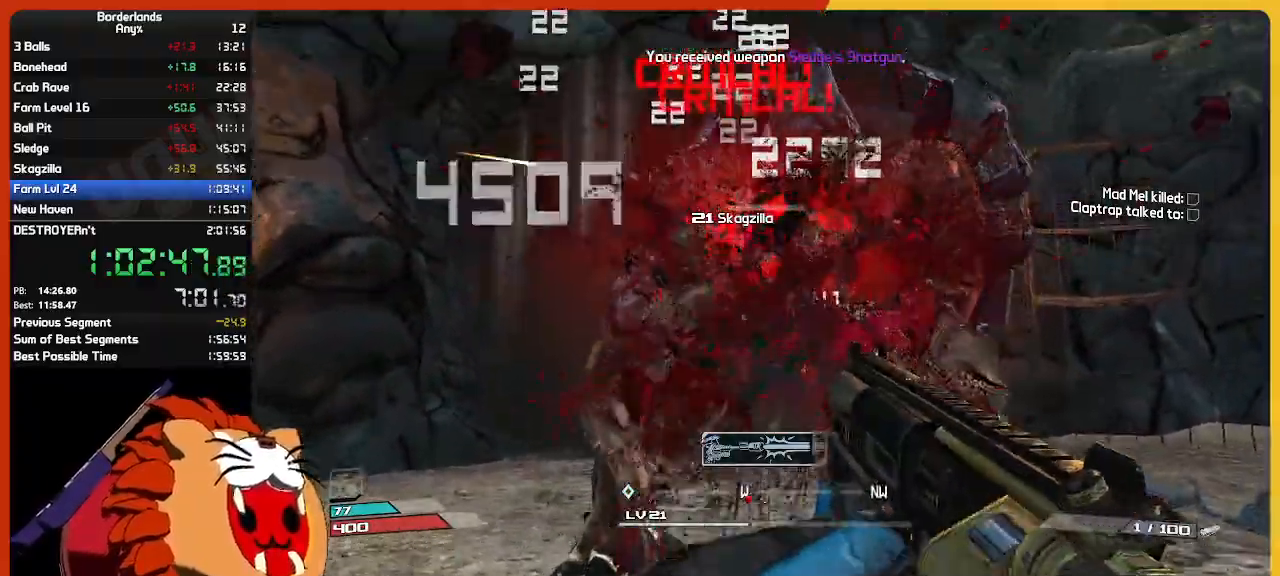
{"keys": ["e"], "mouse": ["left"], "mouse_move": "still", "events": [[100, "s", "down"], [133, "mouse_left", "up"], [183, "mouse_left", "down"], [233, "e", "down"], [233, "s", "up"], [333, "e", "up"], [333, "mouse_left", "up"], [417, "e", "down"], [417, "mouse_left", "down"]]}
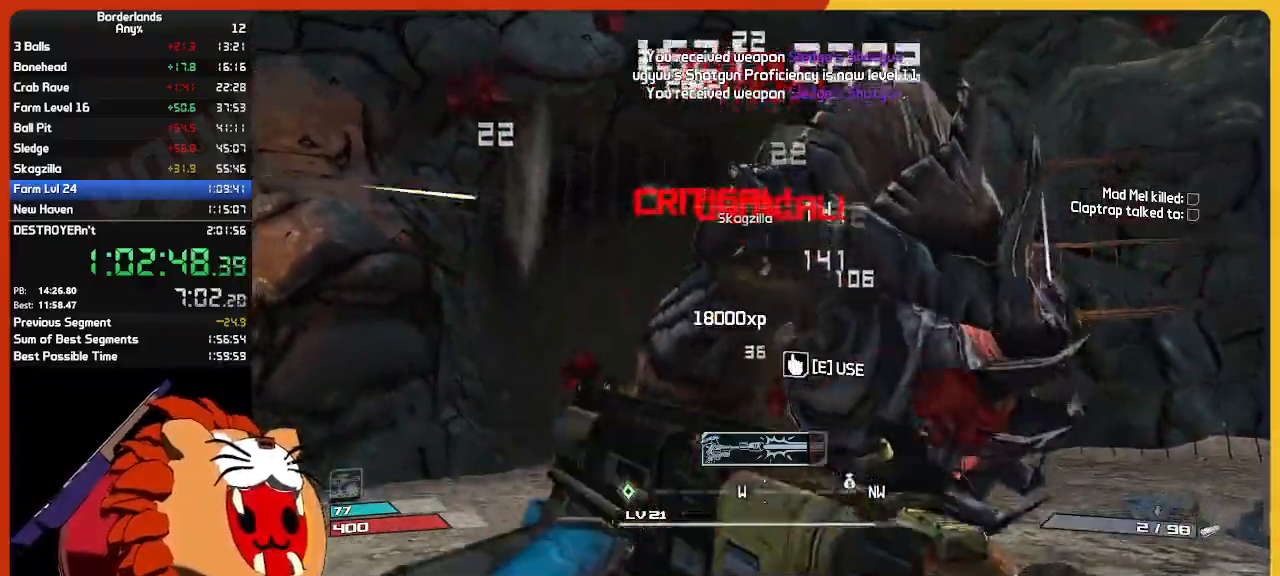
{"keys": ["s"], "mouse": [], "mouse_move": "right", "events": [[17, "e", "up"], [17, "mouse_left", "up"], [117, "mouse_left", "down"], [167, "s", "down"], [200, "mouse_left", "up"], [400, "e", "down"], [400, "s", "up"], [433, "s", "down"], [483, "e", "up"]]}
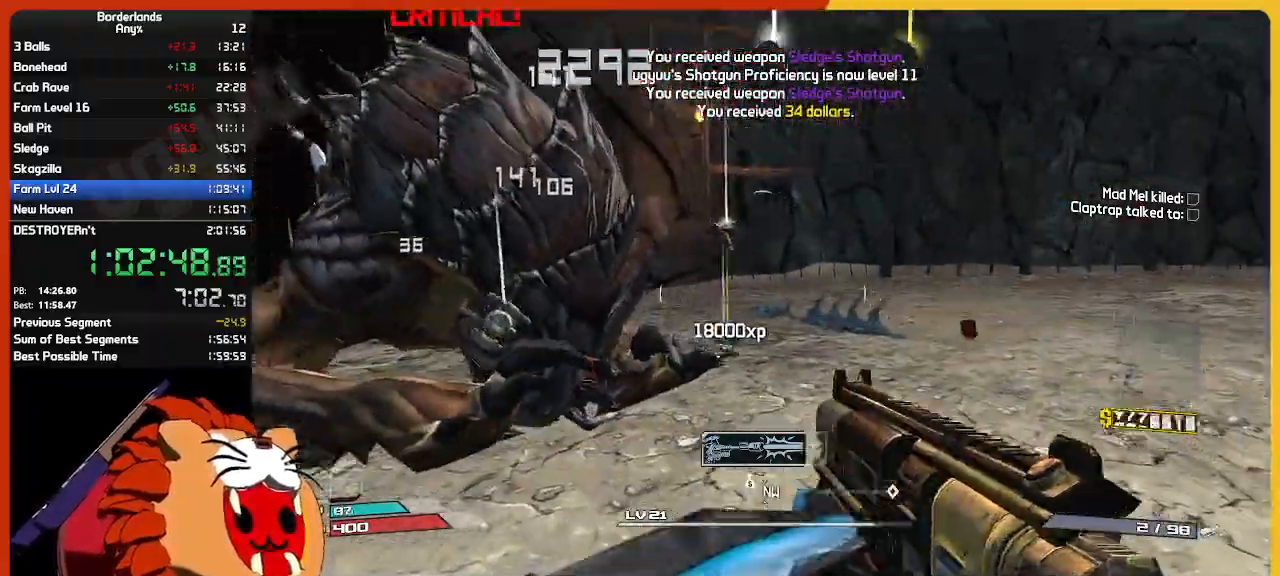
{"keys": ["e", "shift", "w"], "mouse": [], "mouse_move": "down-left", "events": [[33, "s", "up"], [83, "e", "down"], [133, "w", "down"], [167, "e", "up"], [267, "e", "down"], [400, "e", "up"], [500, "e", "down"], [500, "shift", "down"]]}
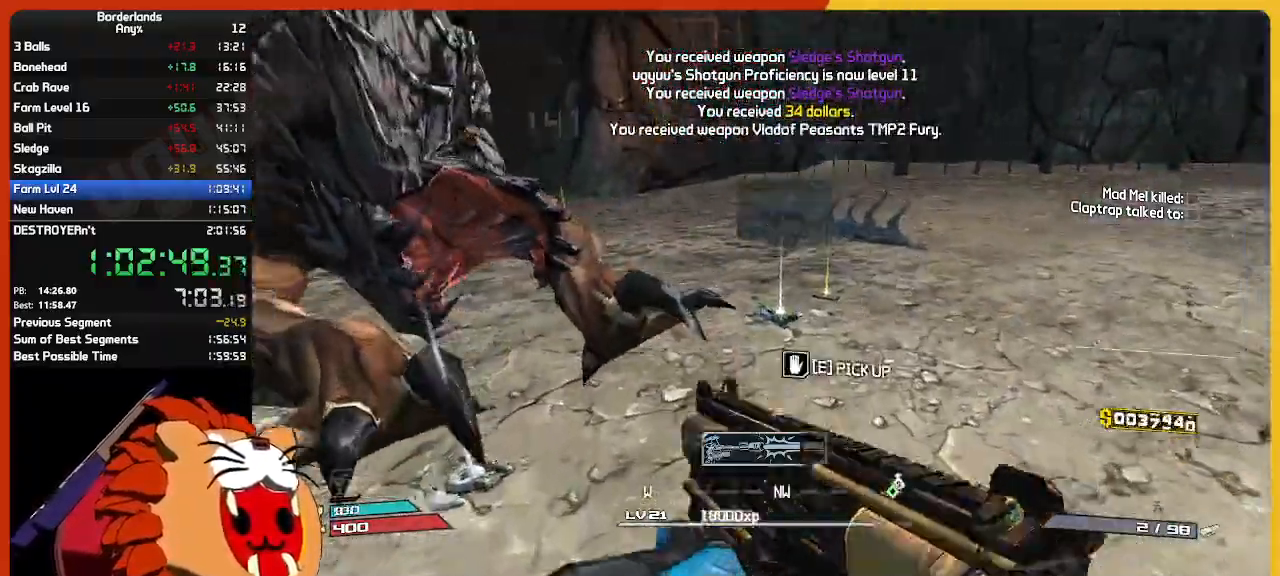
{"keys": [], "mouse": [], "mouse_move": "right", "events": [[83, "e", "up"], [183, "e", "down"], [183, "shift", "up"], [283, "e", "up"], [383, "e", "down"], [417, "w", "up"], [467, "e", "up"]]}
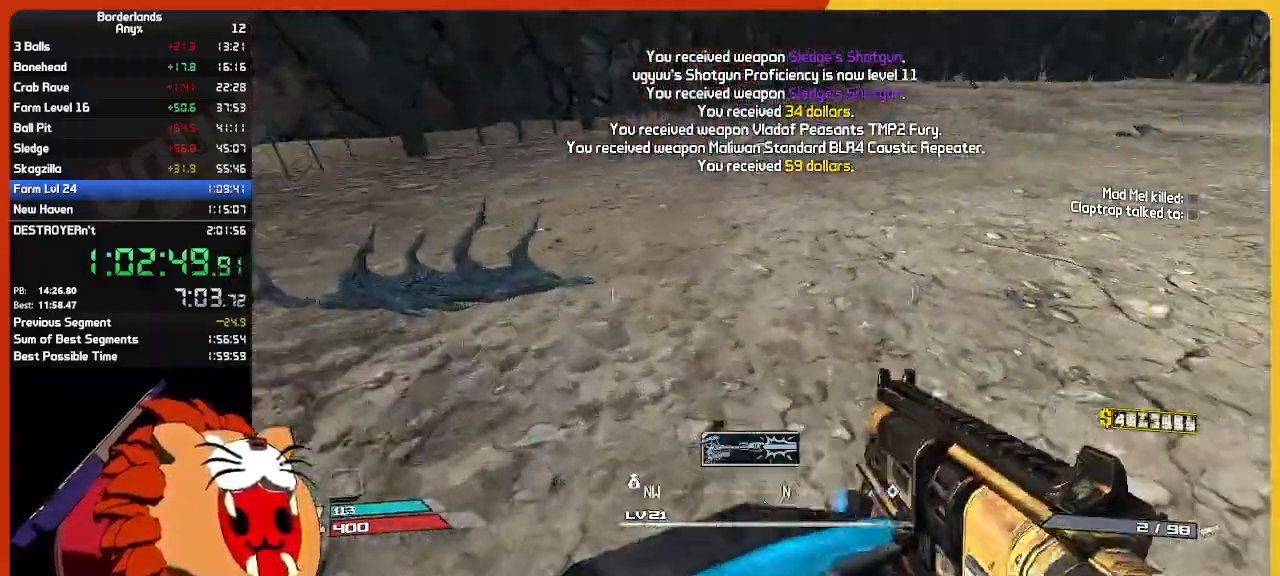
{"keys": ["w"], "mouse": [], "events": [[17, "w", "down"], [67, "e", "down"], [150, "shift", "down"], [200, "e", "up"], [350, "e", "down"], [350, "shift", "up"], [483, "e", "up"]]}
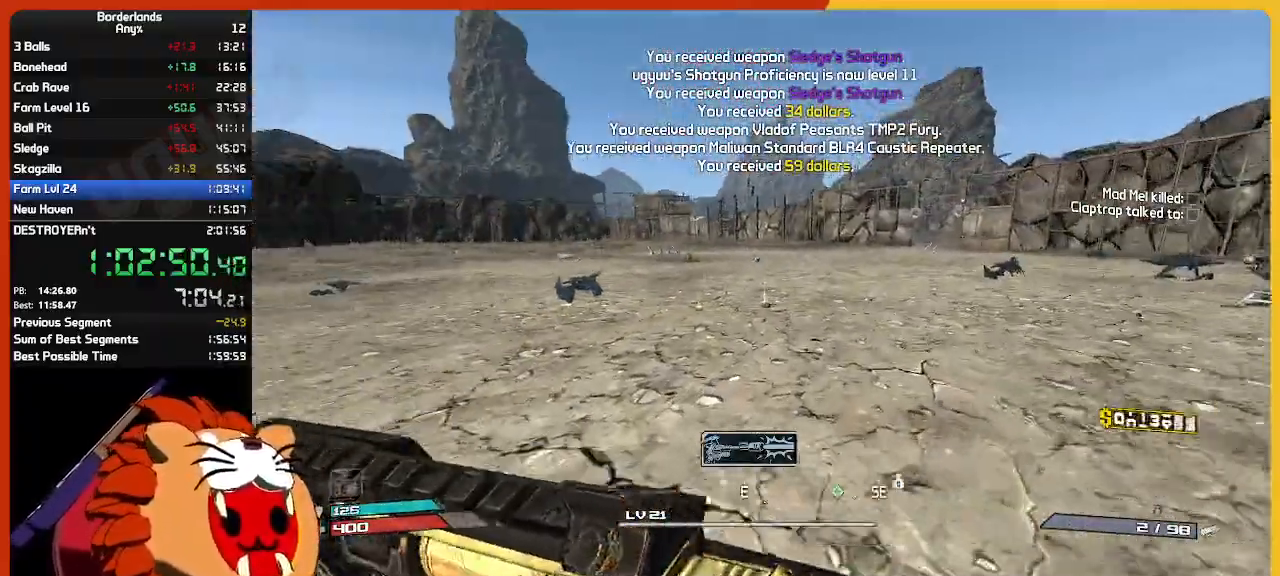
{"keys": ["e", "w"], "mouse": [], "mouse_move": "down-right", "events": [[83, "e", "down"], [167, "e", "up"], [267, "e", "down"], [417, "e", "up"], [500, "e", "down"]]}
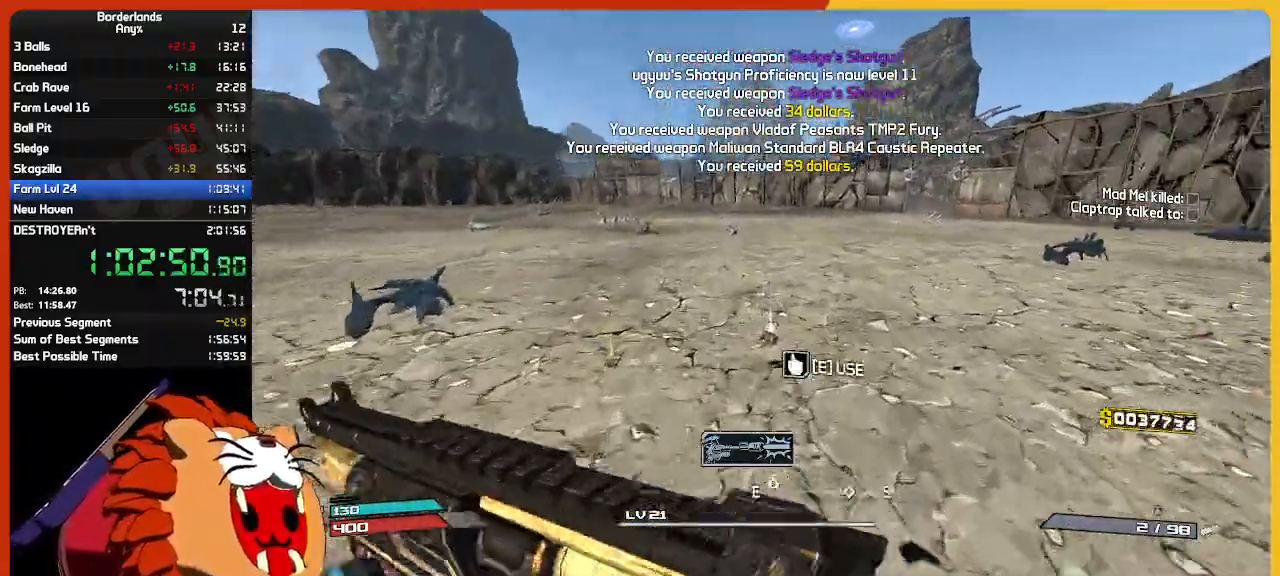
{"keys": ["e", "w"], "mouse": [], "mouse_move": "still", "events": [[100, "e", "up"], [183, "e", "down"], [183, "w", "up"], [283, "e", "up"], [367, "e", "down"], [417, "w", "down"]]}
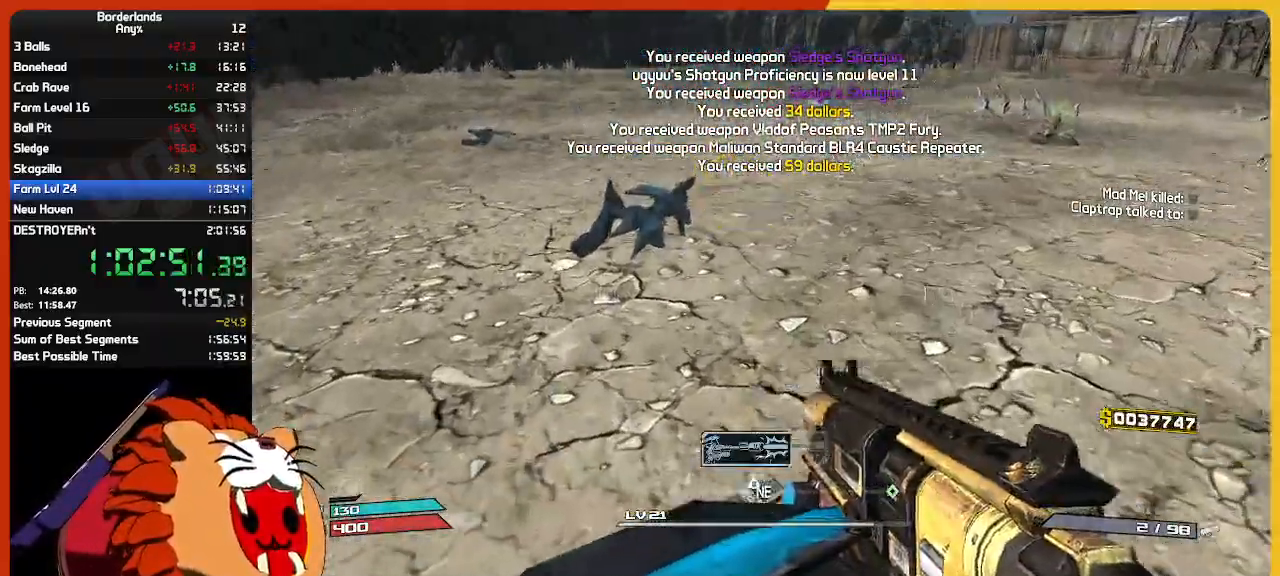
{"keys": [], "mouse": [], "mouse_move": "still", "events": [[17, "e", "up"], [17, "w", "up"], [67, "q", "down"], [150, "q", "up"], [350, "escape", "down"], [400, "escape", "up"]]}
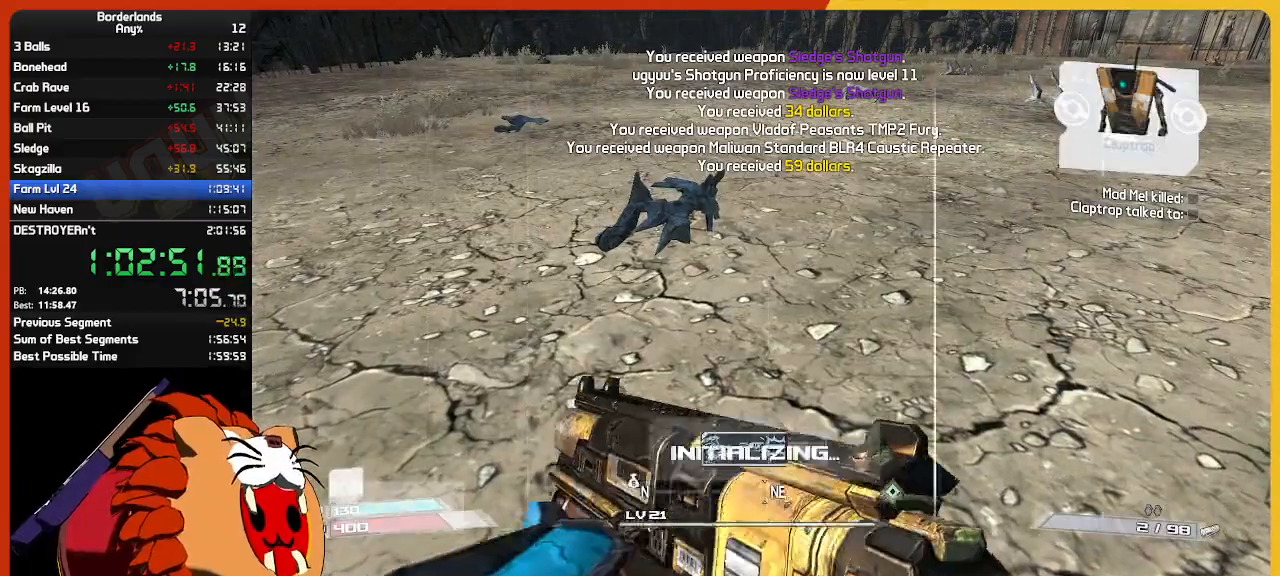
{"keys": [], "mouse": [], "mouse_move": "still", "events": [[267, "escape", "down"], [367, "escape", "up"]]}
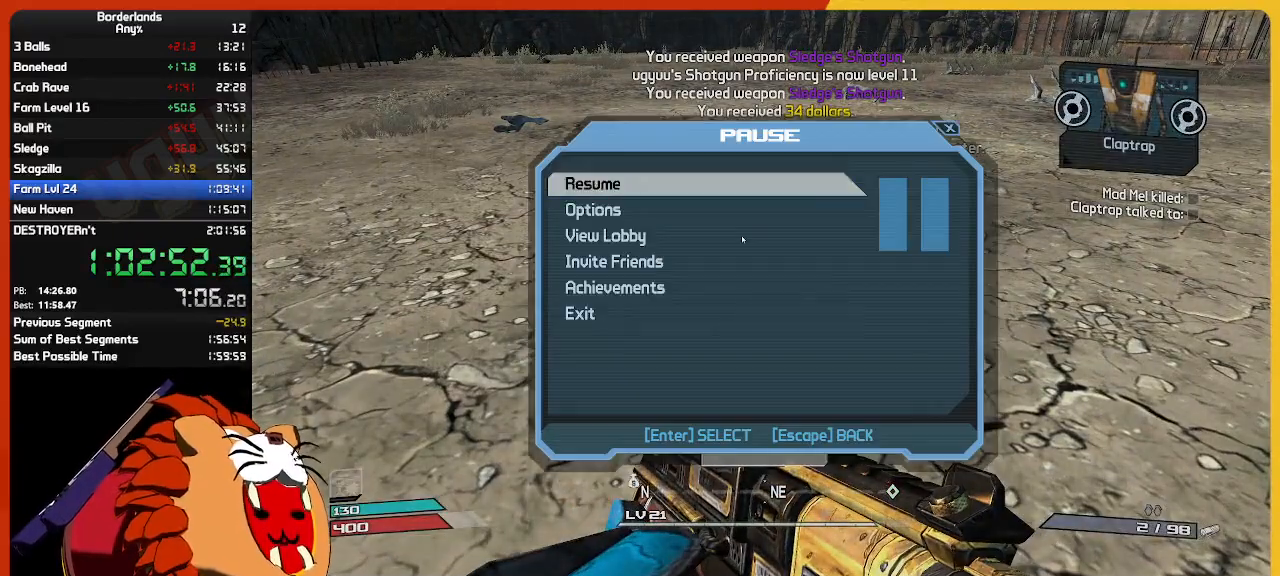
{"keys": [], "mouse": [], "mouse_move": "still", "events": [[100, "up", "down"], [183, "return", "down"], [283, "return", "up"], [283, "up", "up"], [333, "up", "down"], [383, "return", "down"], [467, "return", "up"], [467, "up", "up"]]}
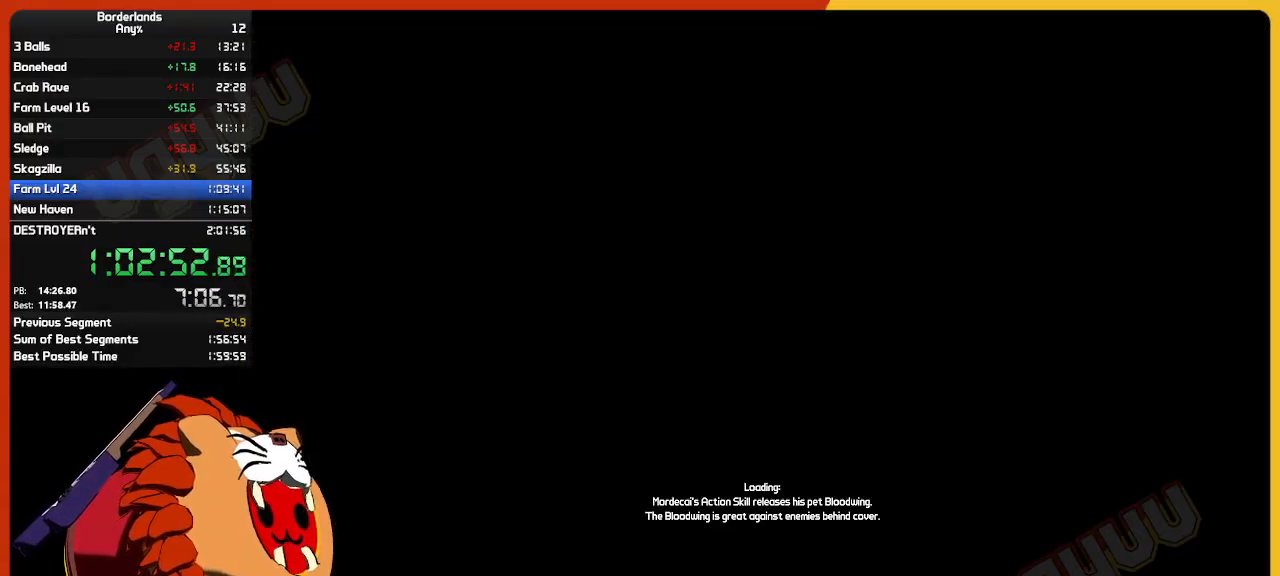
{"keys": [], "mouse": [], "mouse_move": "still", "events": []}
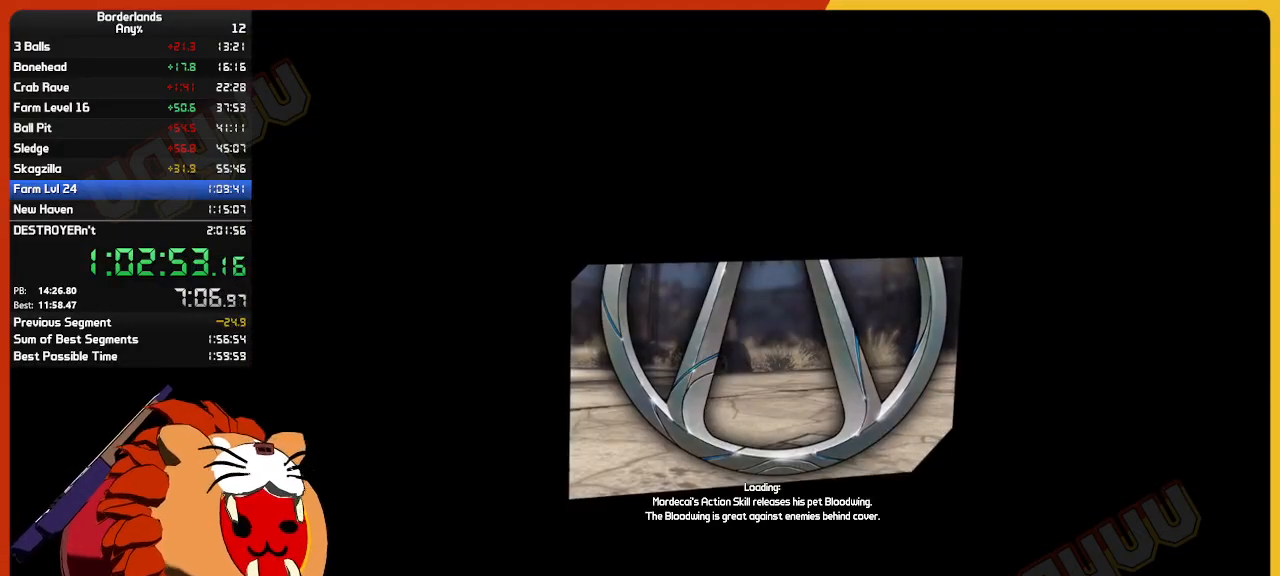
{"keys": [], "mouse": [], "mouse_move": "still", "events": [[267, "return", "down"], [317, "return", "up"], [367, "return", "down"], [417, "return", "up"], [467, "return", "down"], [500, "return", "up"]]}
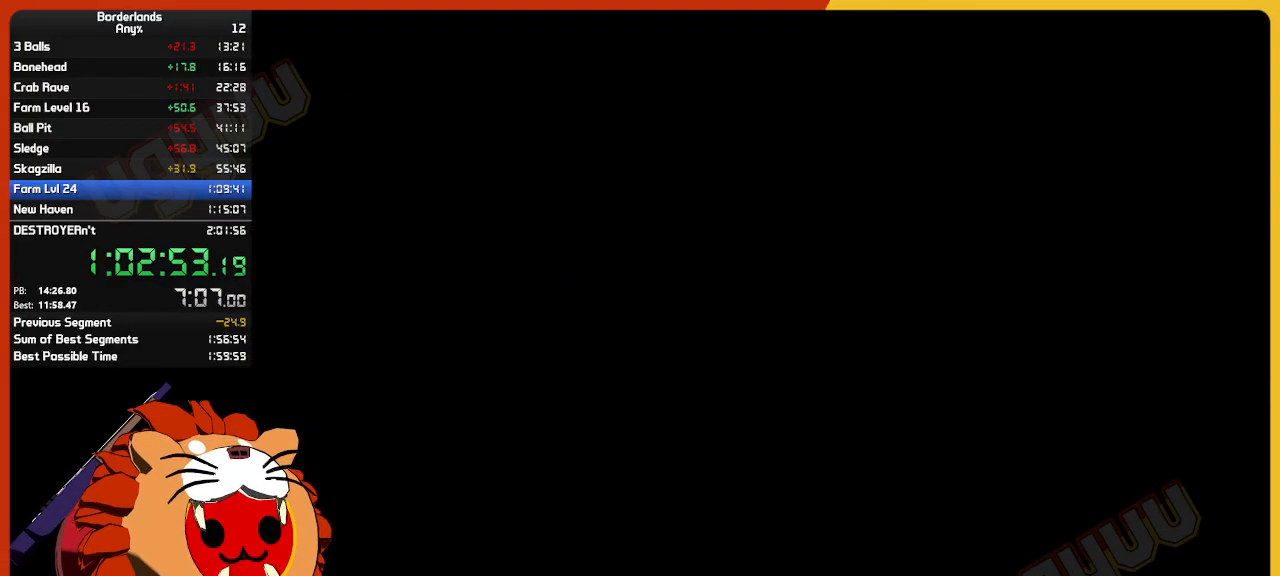
{"keys": ["return"], "mouse": [], "mouse_move": "still", "events": [[50, "return", "down"], [100, "return", "up"], [333, "return", "down"], [417, "return", "up"], [467, "return", "down"]]}
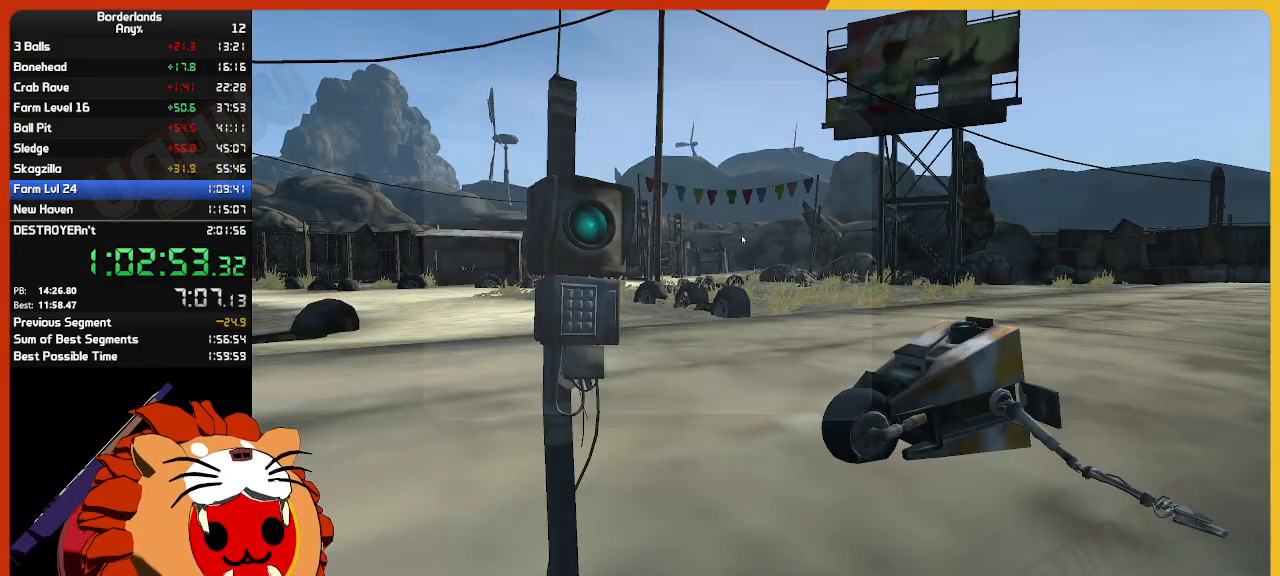
{"keys": [], "mouse": [], "mouse_move": "still", "events": [[17, "return", "up"], [67, "return", "down"], [100, "return", "up"], [167, "return", "down"], [200, "return", "up"], [250, "return", "down"], [300, "return", "up"], [350, "return", "down"], [400, "return", "up"], [433, "return", "down"], [483, "return", "up"]]}
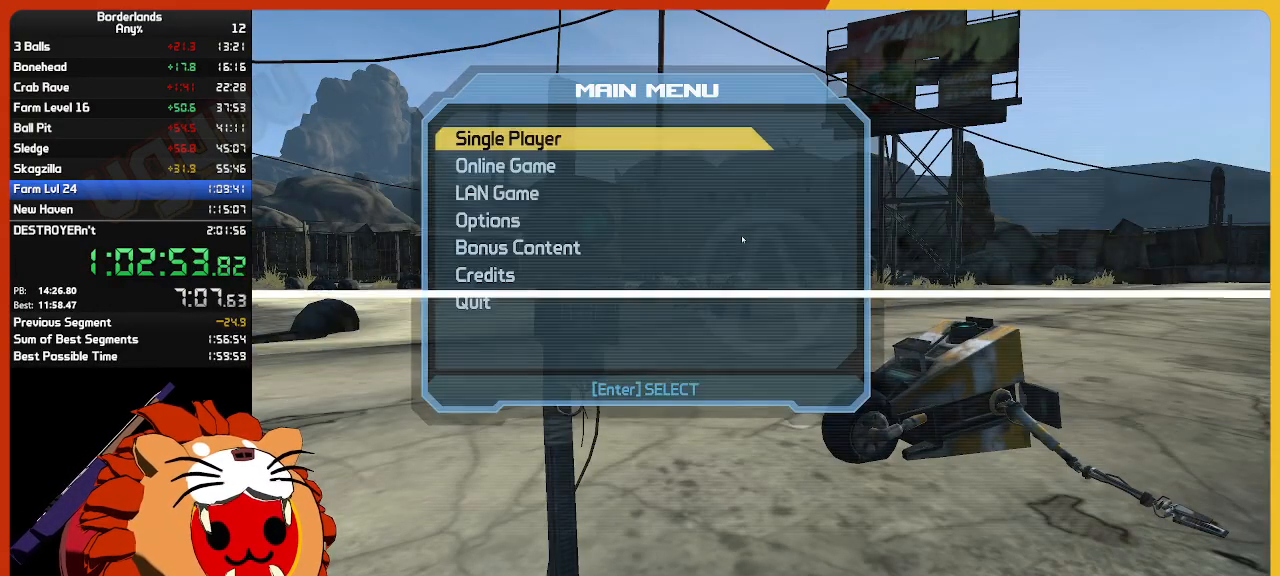
{"keys": [], "mouse": [], "mouse_move": "still", "events": [[83, "return", "down"], [133, "return", "up"], [167, "return", "down"], [217, "return", "up"], [267, "return", "down"], [317, "return", "up"], [350, "return", "down"], [500, "return", "up"]]}